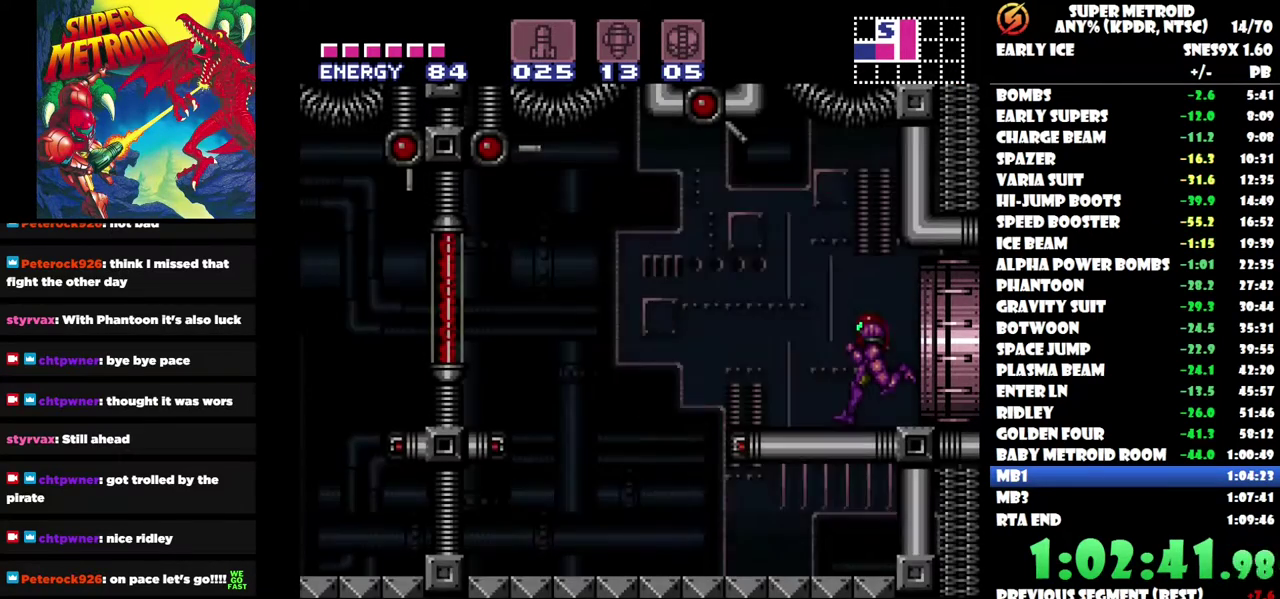
Gameplay with a controller (Nintendo layout); each line is a JSON object with the inputs held at the frame after it. "events" lists button and stick changes between this image and that frame as [ms after this image, input, new state], when the widget could be followed in between. Not read: A L1 L2 L3 R1 R2 R3.
{"buttons": ["B", "DPAD_LEFT"], "left_stick": "center", "right_stick": "center", "events": [[117, "DPAD_LEFT", "down"], [417, "B", "down"]]}
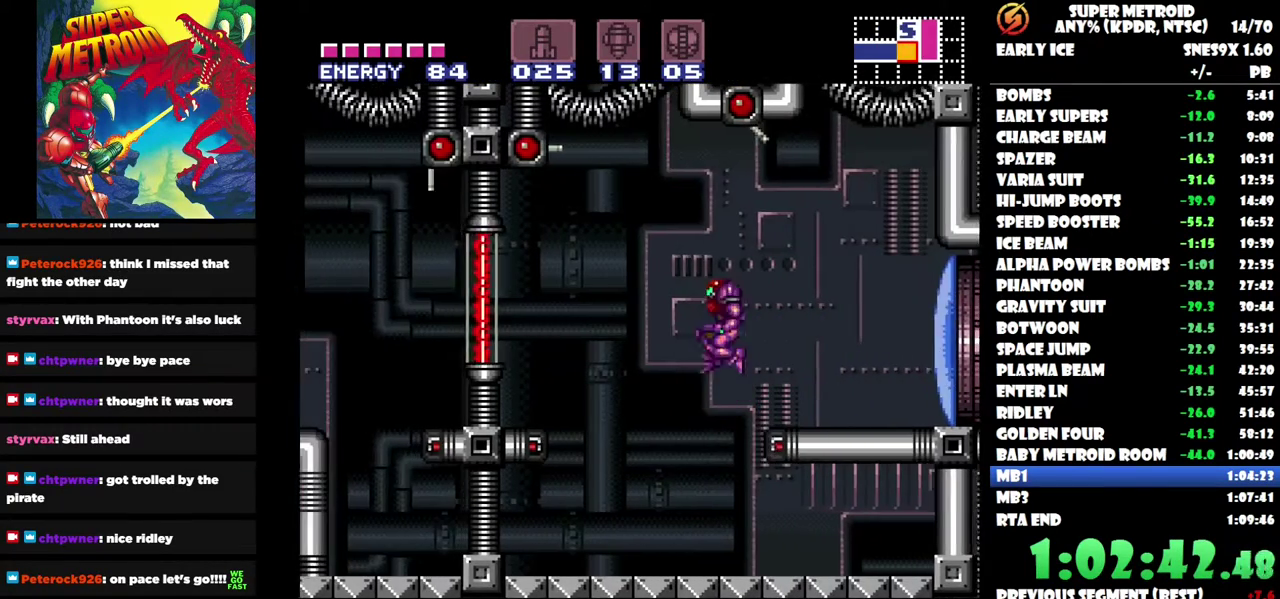
{"buttons": ["DPAD_LEFT"], "left_stick": "center", "right_stick": "center", "events": [[117, "B", "up"]]}
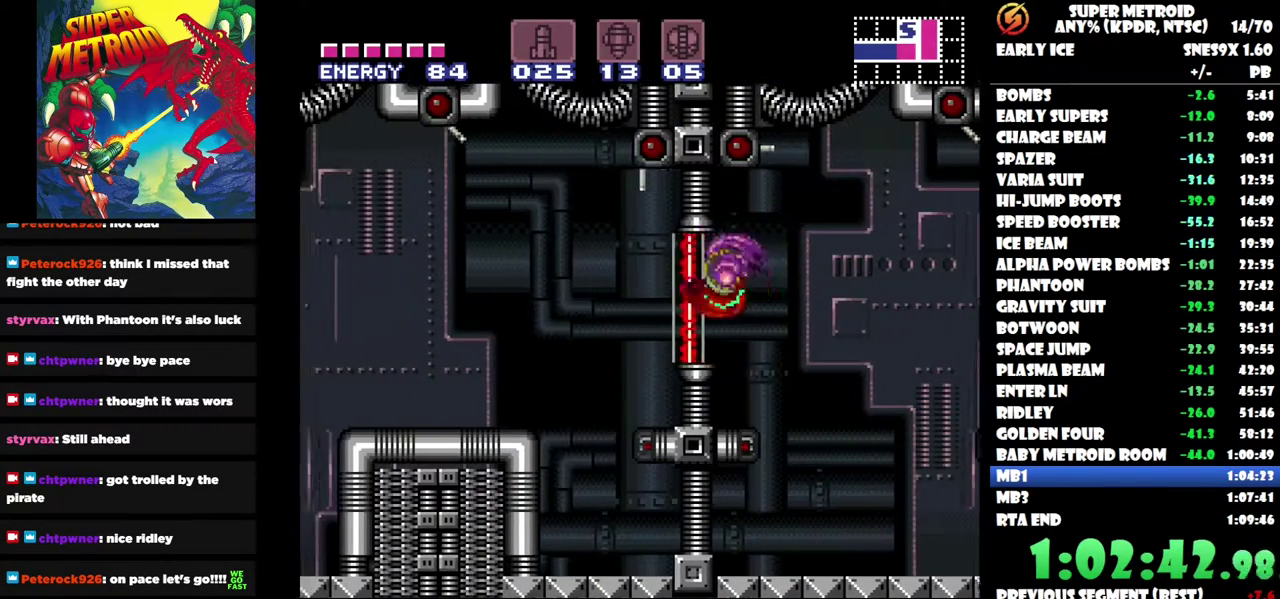
{"buttons": [], "left_stick": "center", "right_stick": "center", "events": [[33, "DPAD_LEFT", "up"], [333, "DPAD_DOWN", "down"], [450, "DPAD_DOWN", "up"]]}
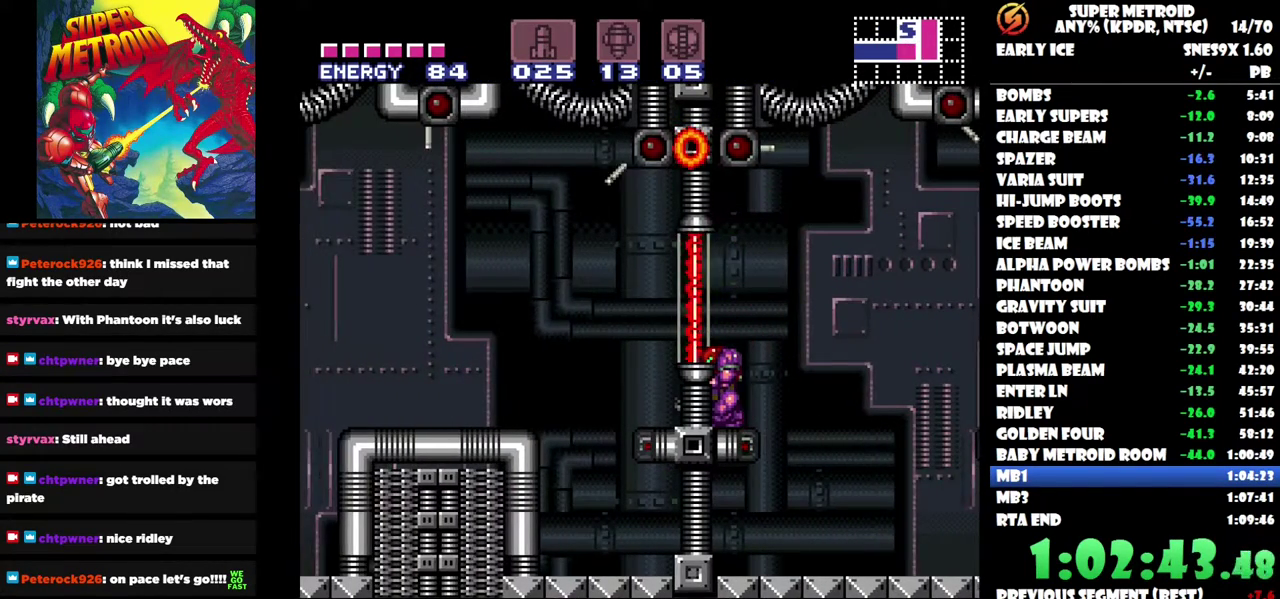
{"buttons": ["Y"], "left_stick": "center", "right_stick": "center", "events": [[150, "Y", "down"], [233, "Y", "up"], [483, "Y", "down"]]}
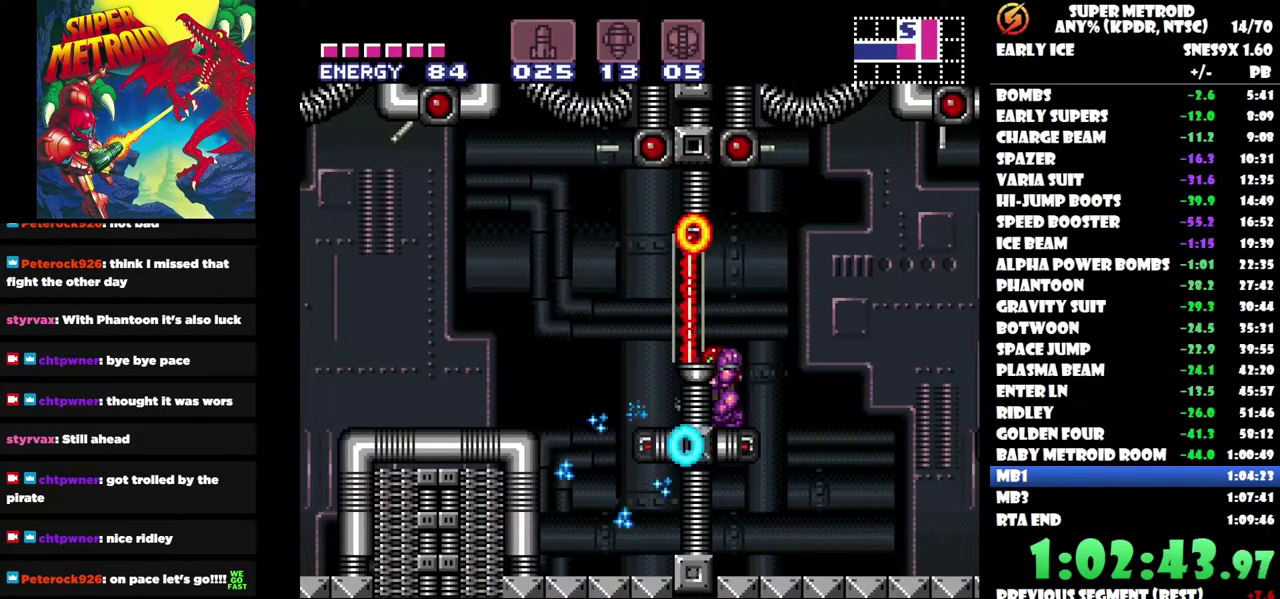
{"buttons": [], "left_stick": "center", "right_stick": "center", "events": [[67, "Y", "up"]]}
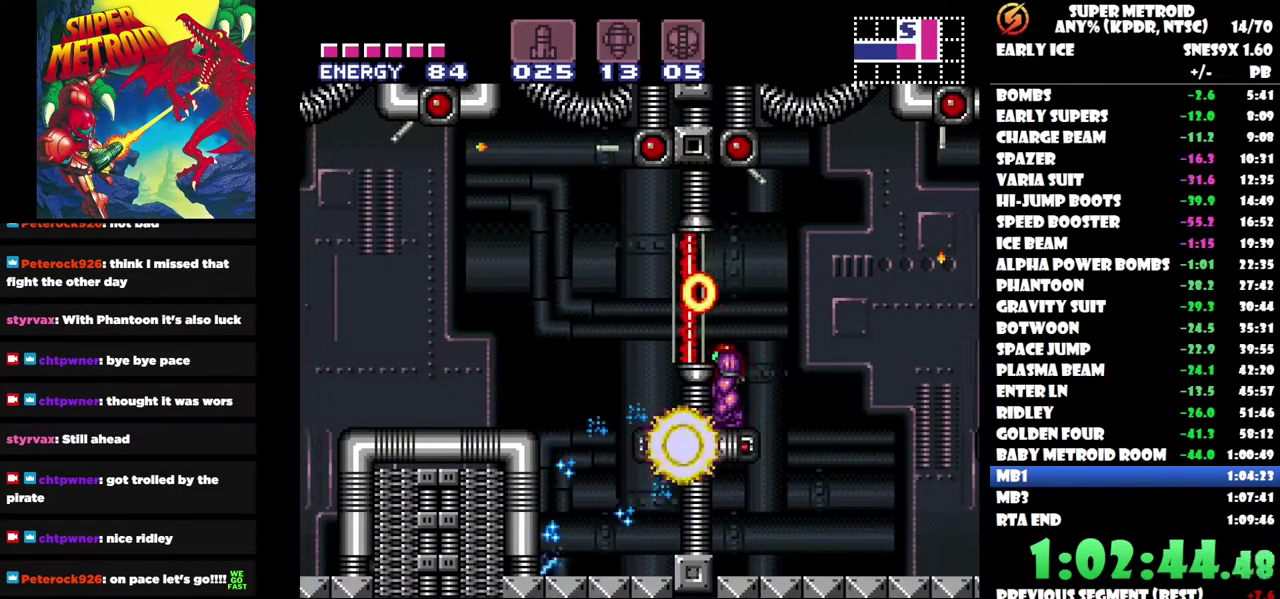
{"buttons": [], "left_stick": "center", "right_stick": "center", "events": [[267, "DPAD_UP", "down"], [383, "DPAD_UP", "up"]]}
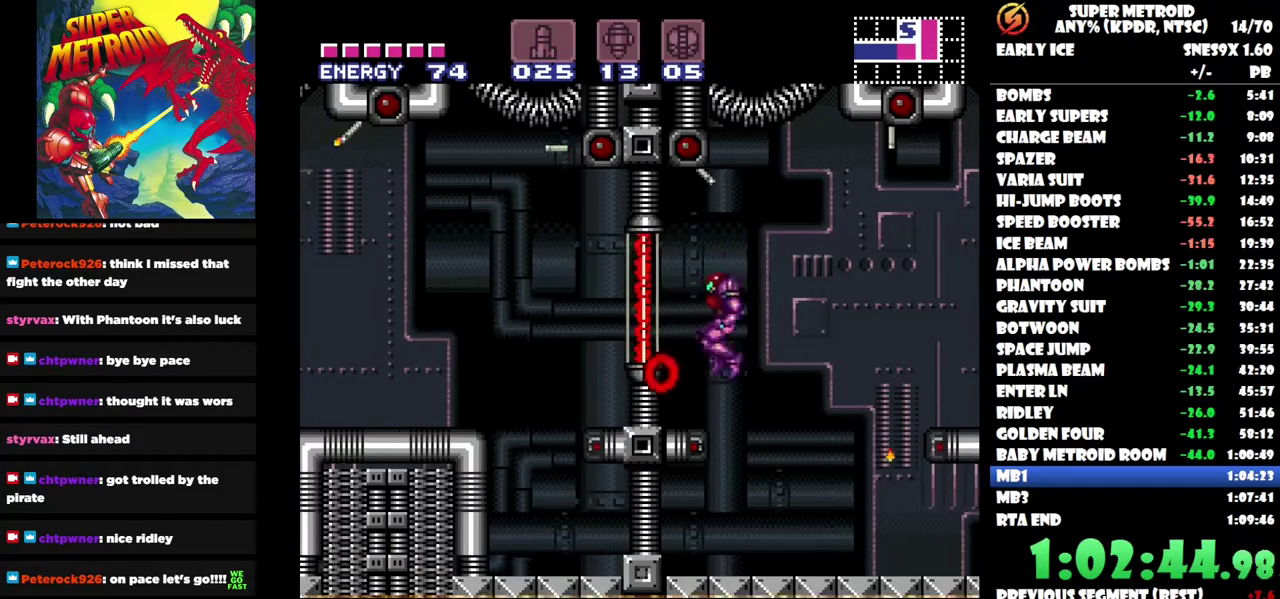
{"buttons": ["DPAD_RIGHT"], "left_stick": "center", "right_stick": "center", "events": [[167, "DPAD_RIGHT", "down"]]}
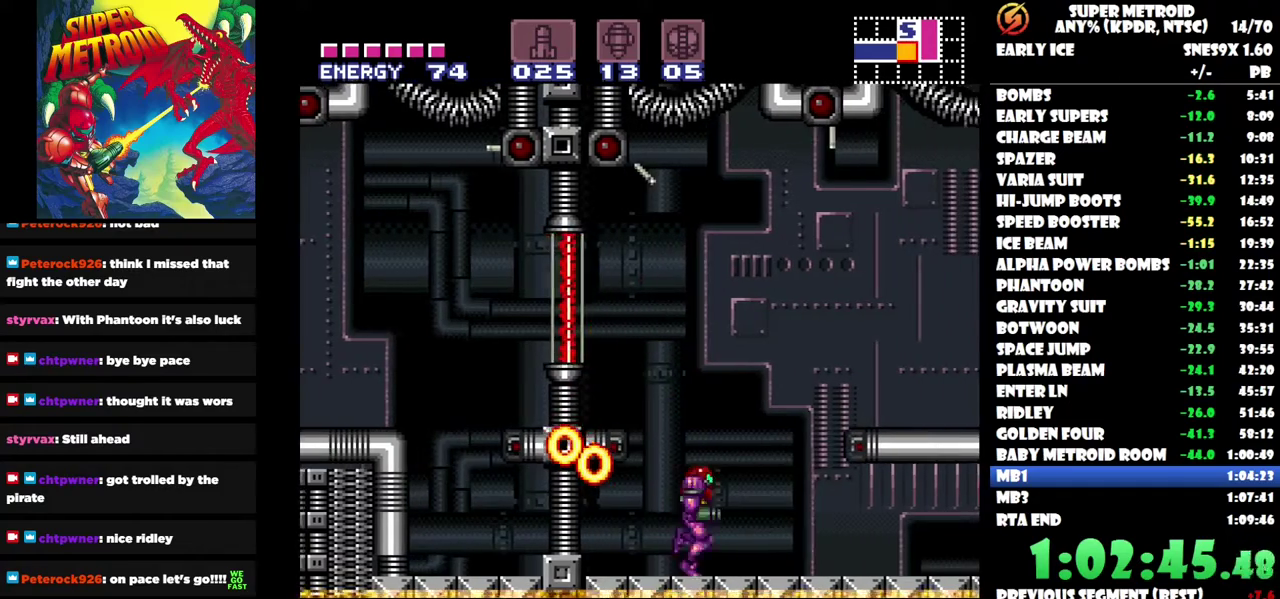
{"buttons": ["DPAD_RIGHT"], "left_stick": "center", "right_stick": "center", "events": [[117, "B", "down"], [383, "B", "up"]]}
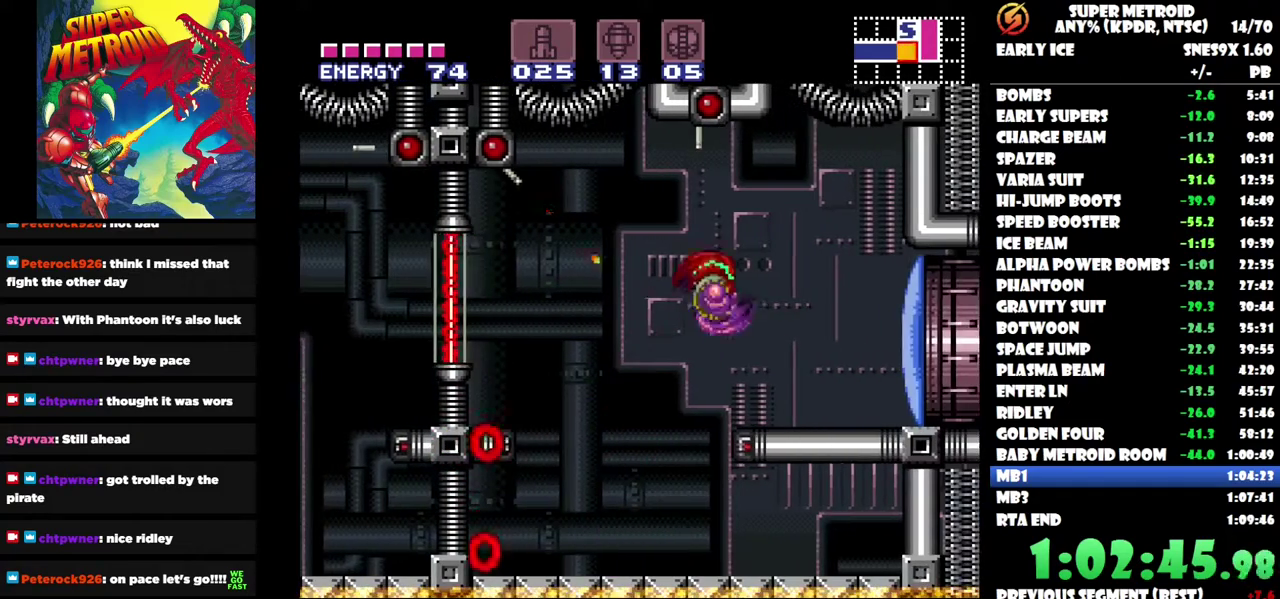
{"buttons": ["DPAD_RIGHT"], "left_stick": "center", "right_stick": "center", "events": [[67, "Y", "down"], [150, "Y", "up"]]}
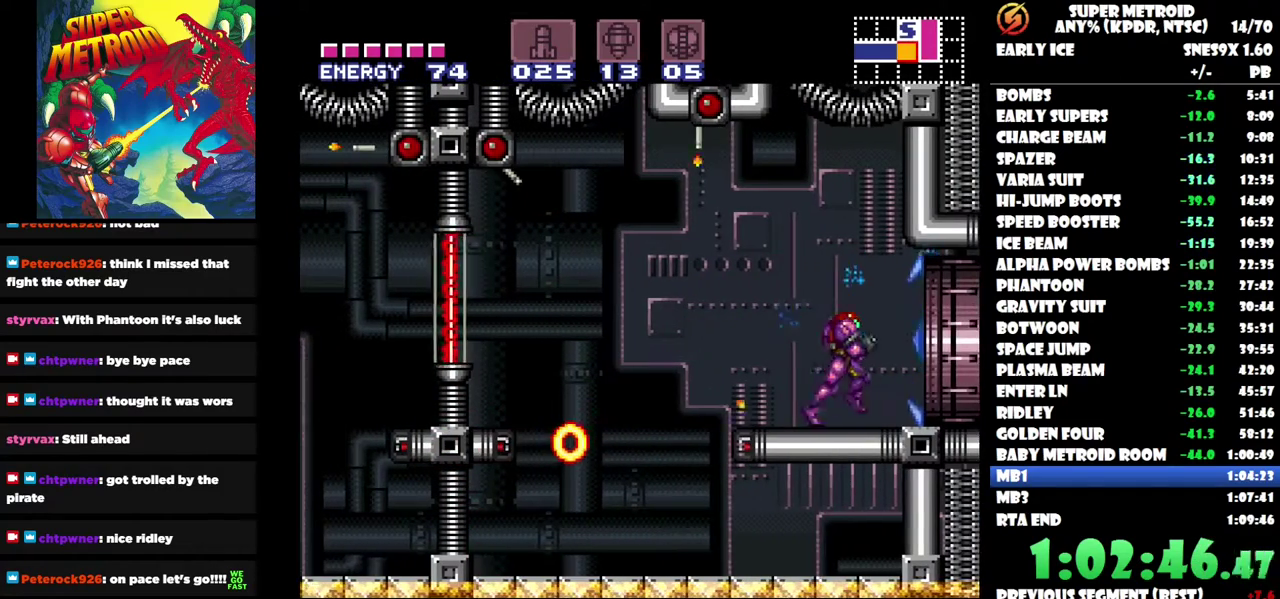
{"buttons": [], "left_stick": "center", "right_stick": "center", "events": [[300, "DPAD_RIGHT", "up"]]}
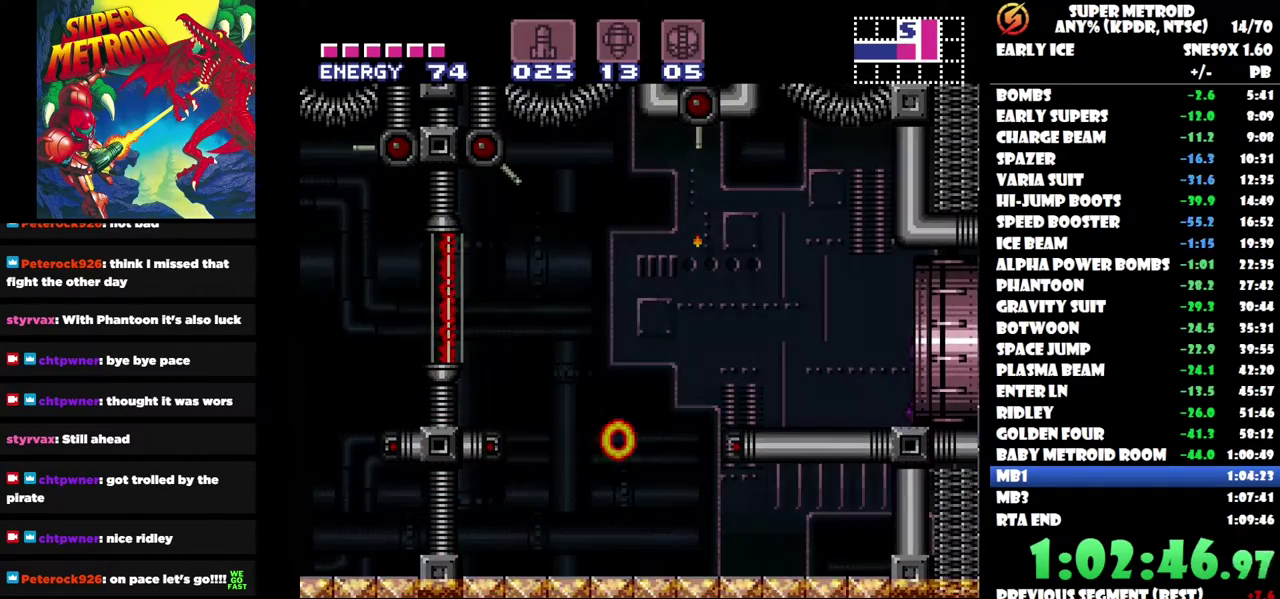
{"buttons": ["DPAD_LEFT"], "left_stick": "center", "right_stick": "center", "events": [[17, "DPAD_LEFT", "down"]]}
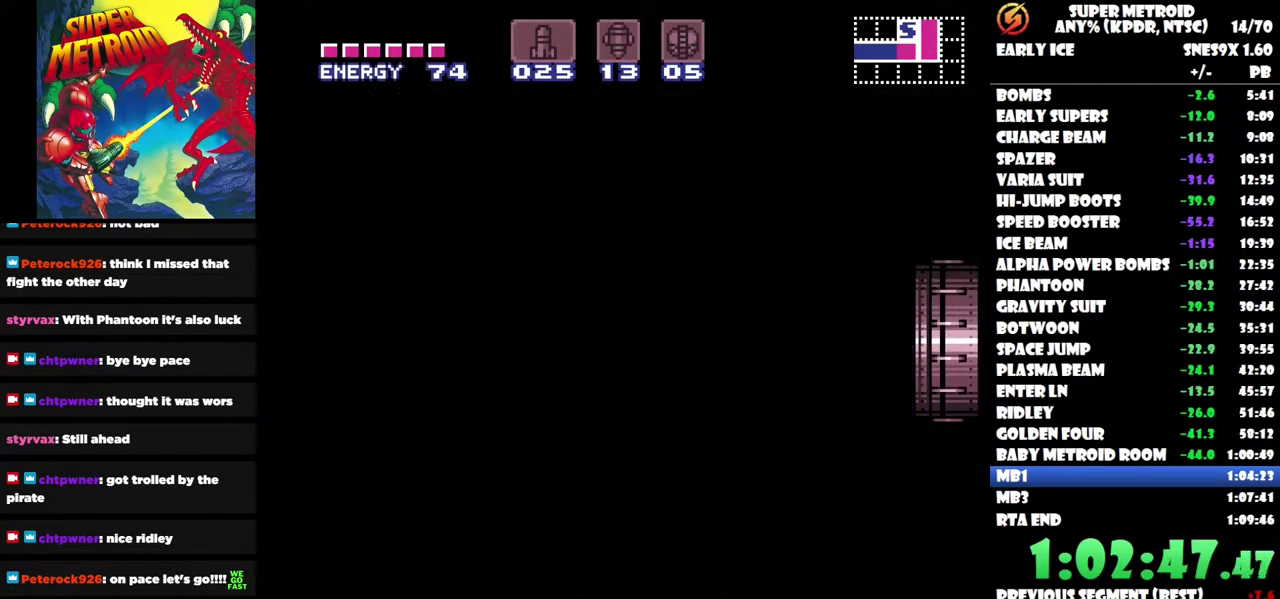
{"buttons": ["DPAD_LEFT"], "left_stick": "center", "right_stick": "center", "events": []}
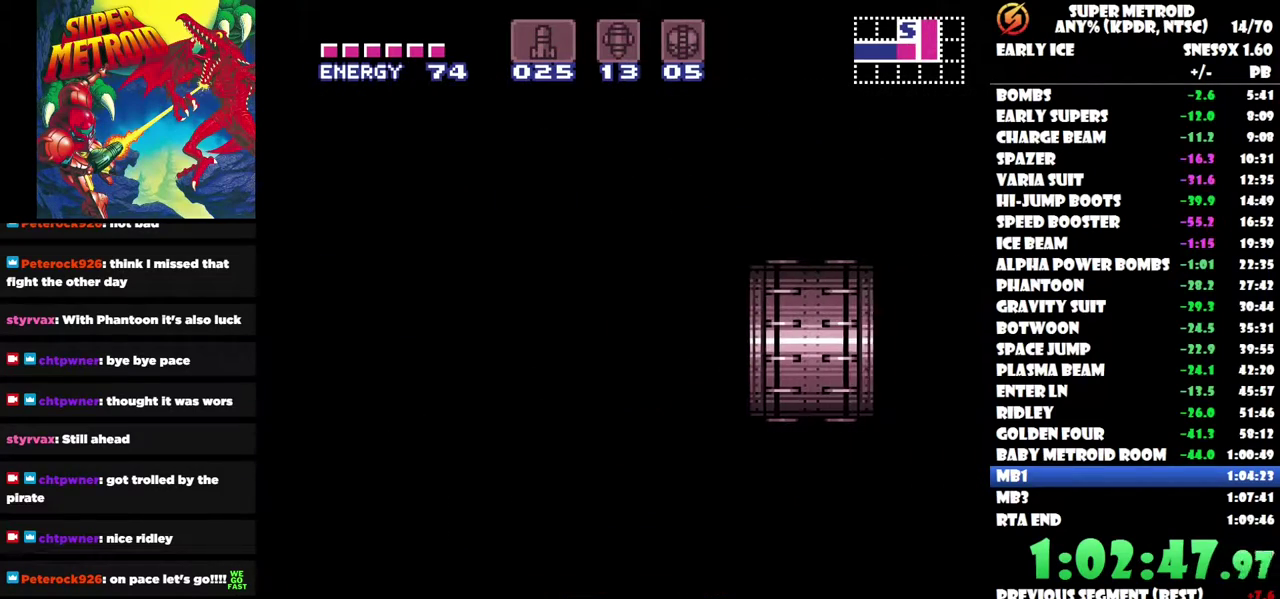
{"buttons": ["DPAD_LEFT"], "left_stick": "center", "right_stick": "center", "events": []}
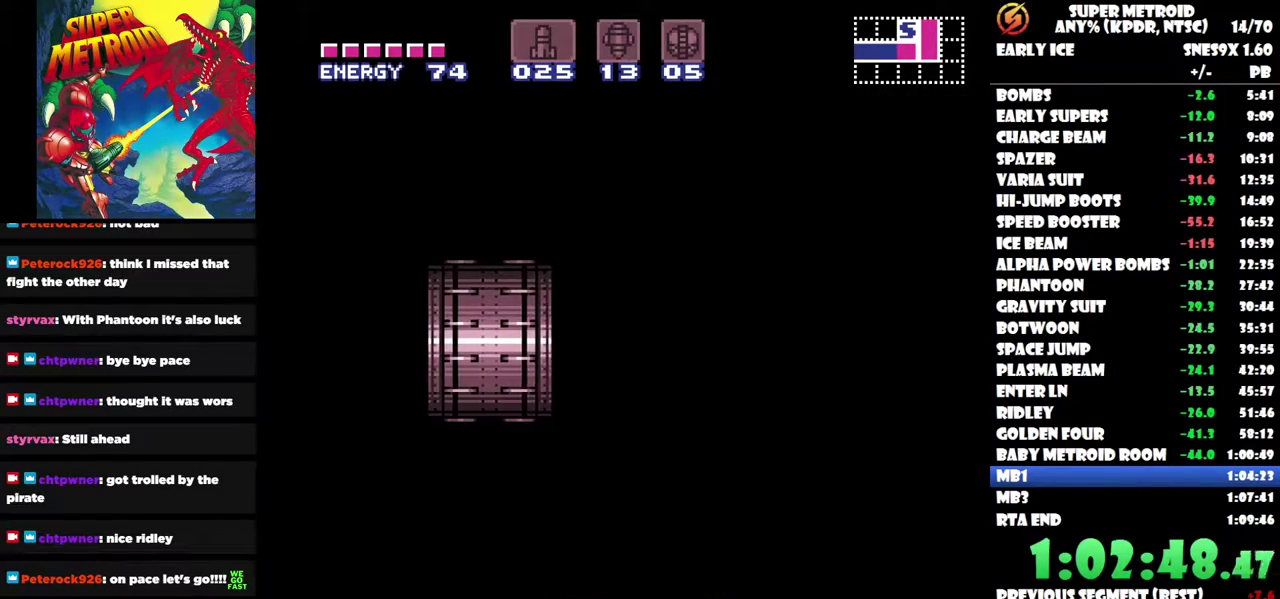
{"buttons": ["DPAD_LEFT"], "left_stick": "center", "right_stick": "center", "events": []}
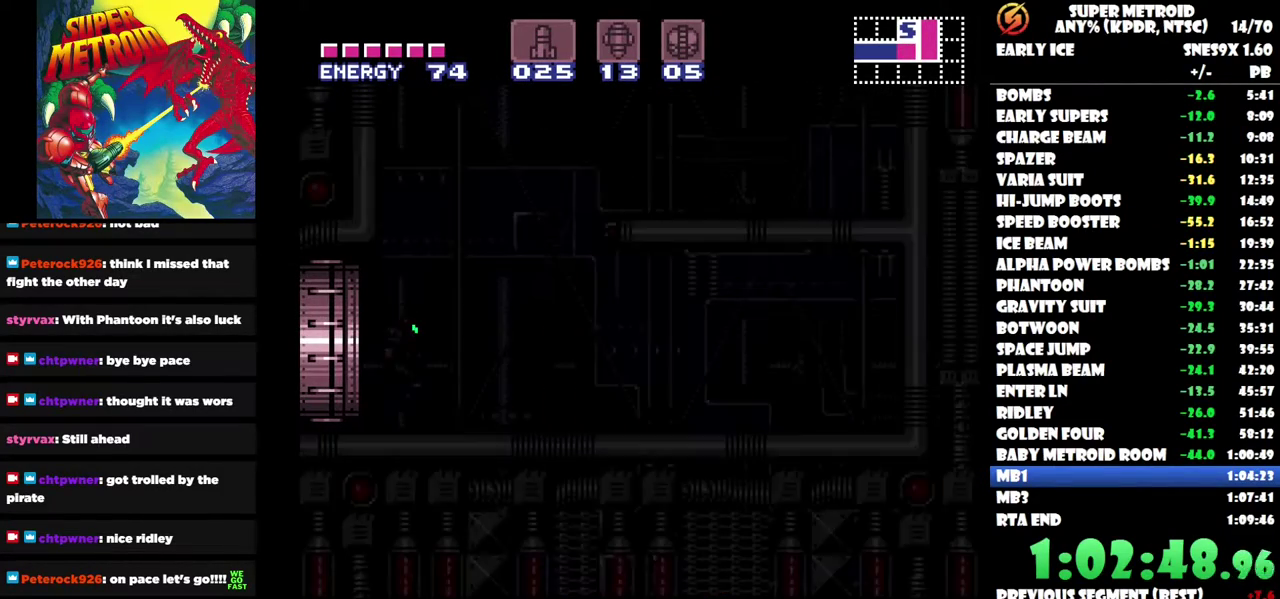
{"buttons": [], "left_stick": "center", "right_stick": "center", "events": [[450, "DPAD_LEFT", "up"]]}
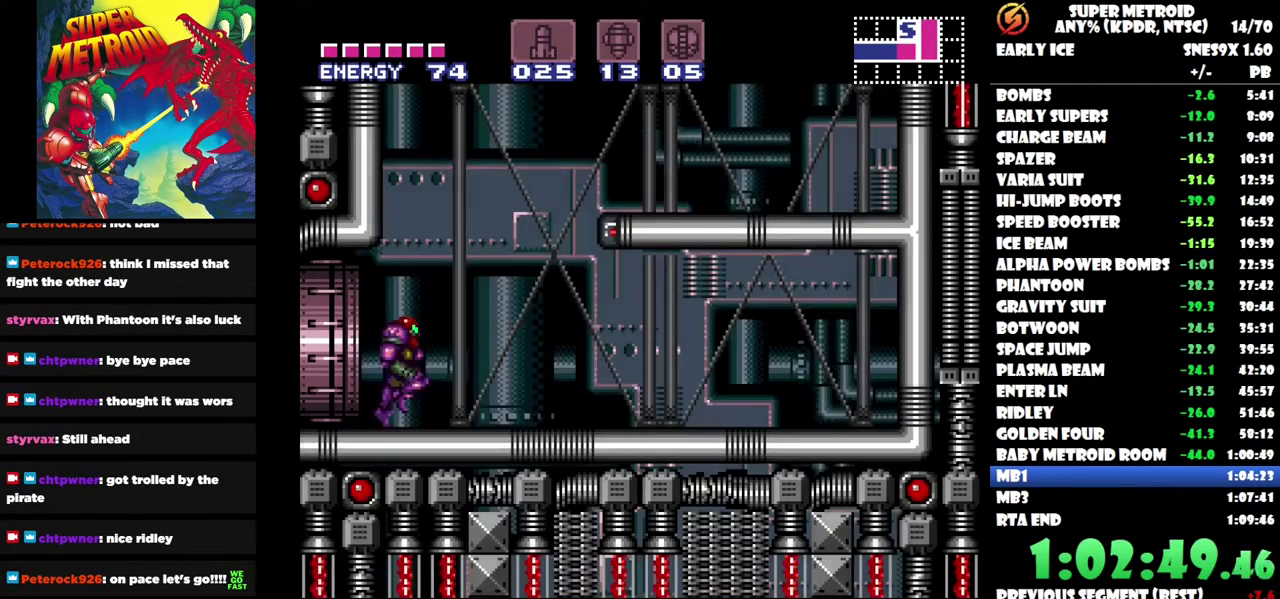
{"buttons": ["DPAD_LEFT"], "left_stick": "center", "right_stick": "center", "events": [[133, "DPAD_LEFT", "down"], [233, "DPAD_LEFT", "up"], [250, "Y", "down"], [367, "Y", "up"], [450, "DPAD_LEFT", "down"]]}
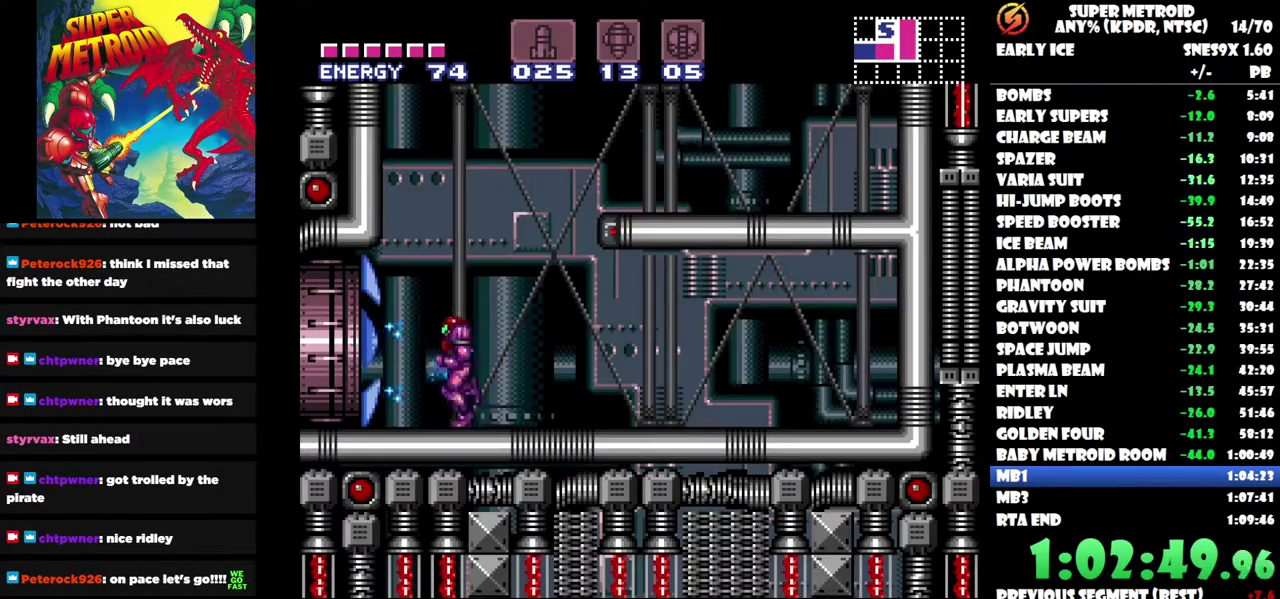
{"buttons": ["DPAD_LEFT"], "left_stick": "center", "right_stick": "center", "events": []}
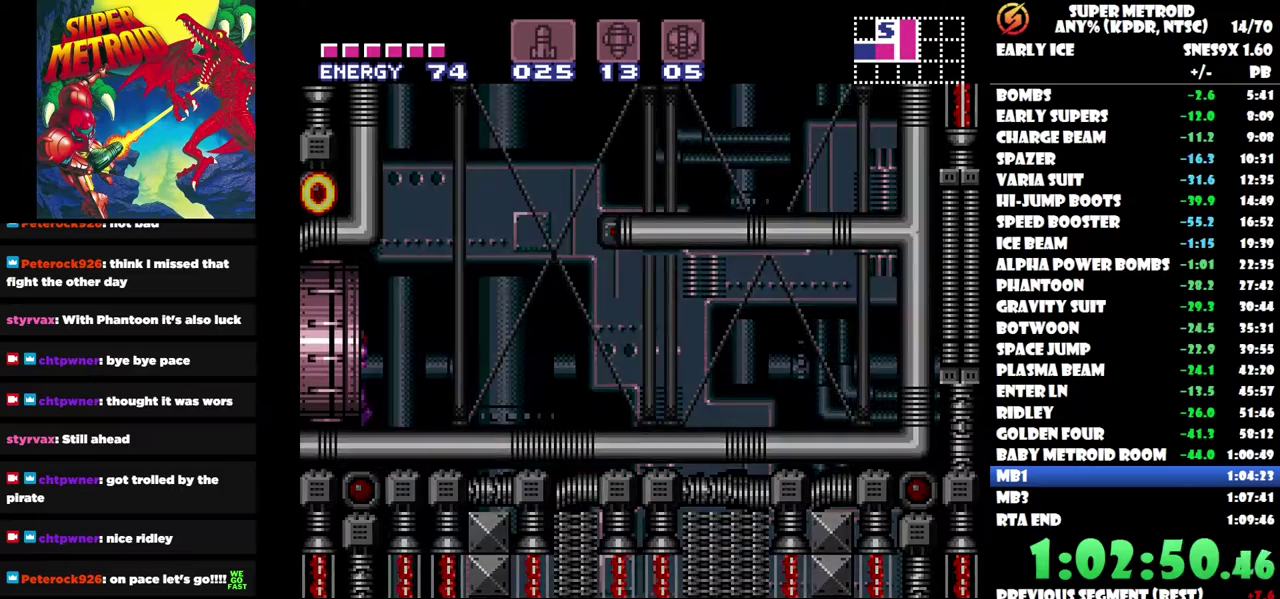
{"buttons": ["DPAD_LEFT"], "left_stick": "center", "right_stick": "center", "events": []}
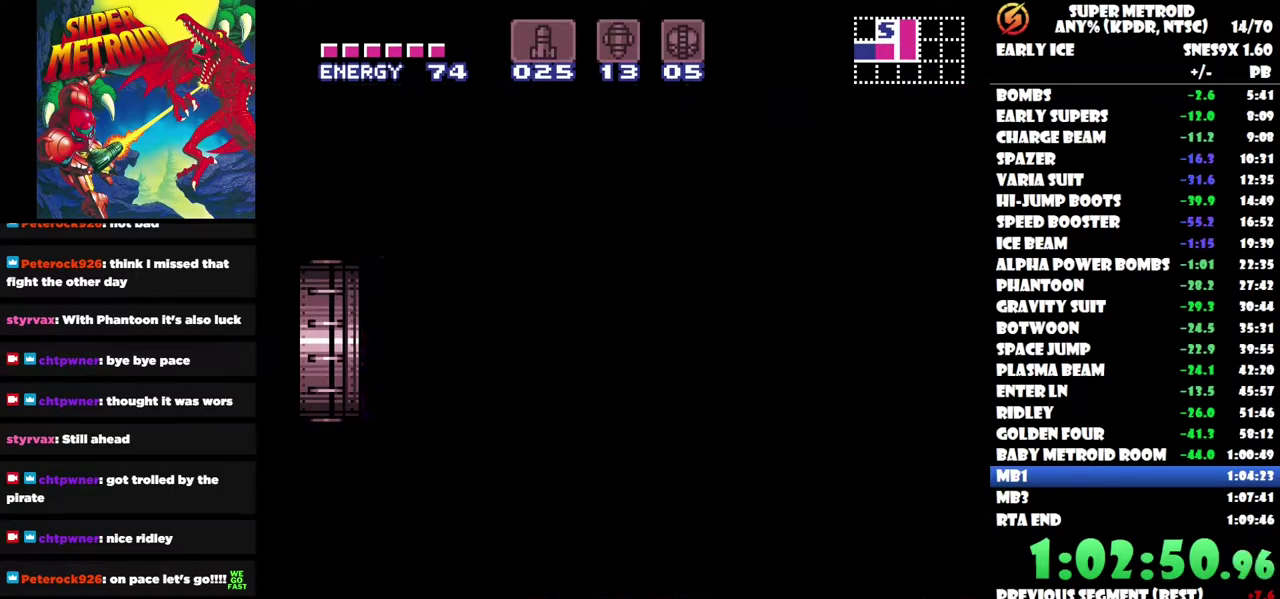
{"buttons": ["DPAD_LEFT"], "left_stick": "center", "right_stick": "center", "events": []}
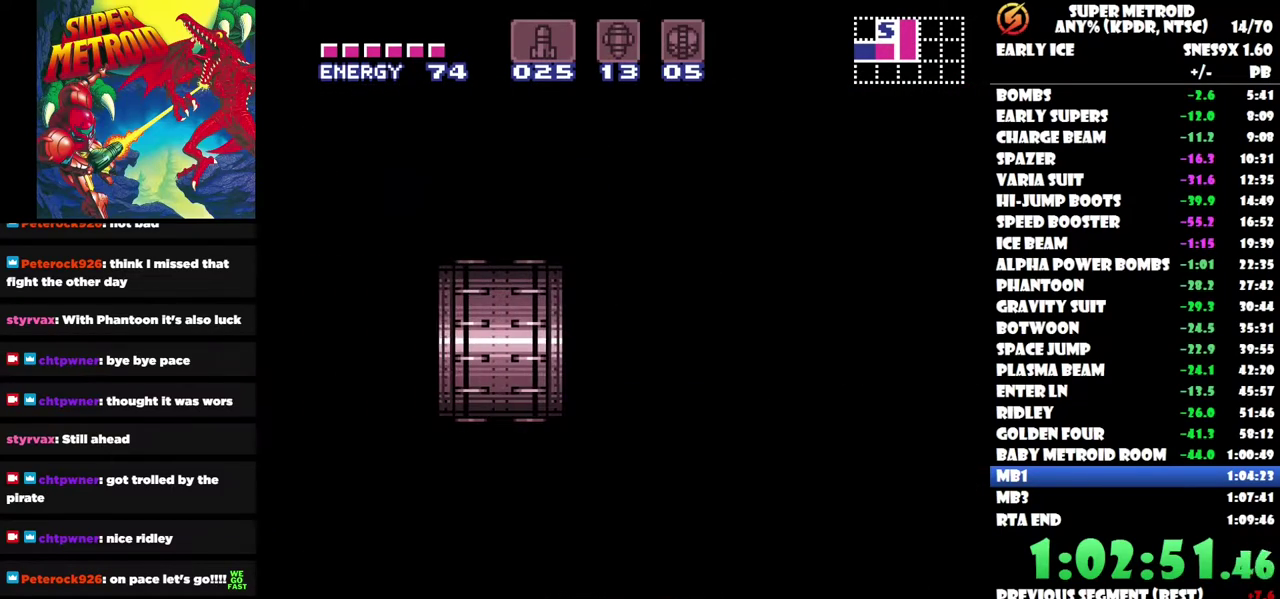
{"buttons": ["DPAD_LEFT"], "left_stick": "center", "right_stick": "center", "events": []}
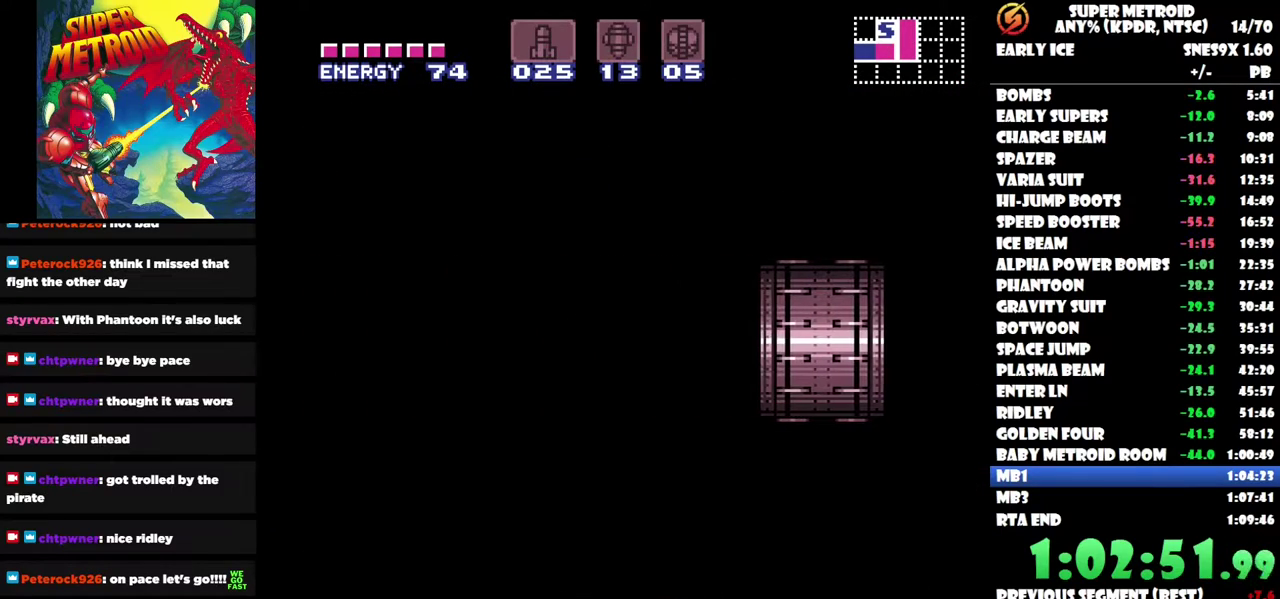
{"buttons": ["DPAD_LEFT"], "left_stick": "center", "right_stick": "center", "events": []}
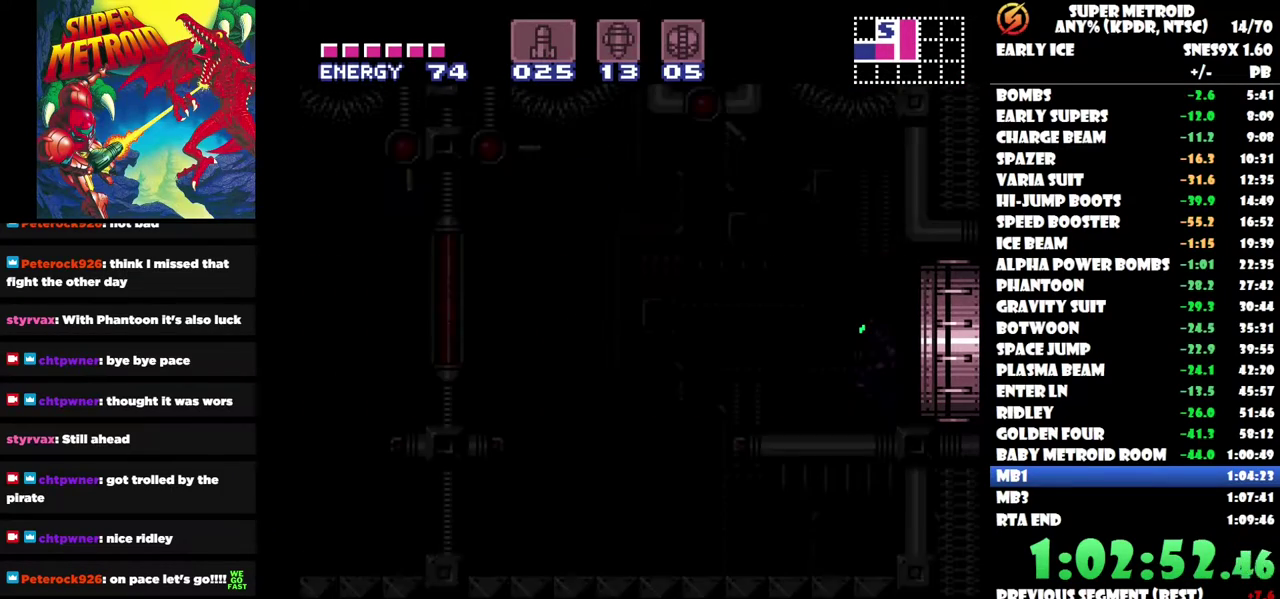
{"buttons": ["DPAD_LEFT"], "left_stick": "center", "right_stick": "center", "events": []}
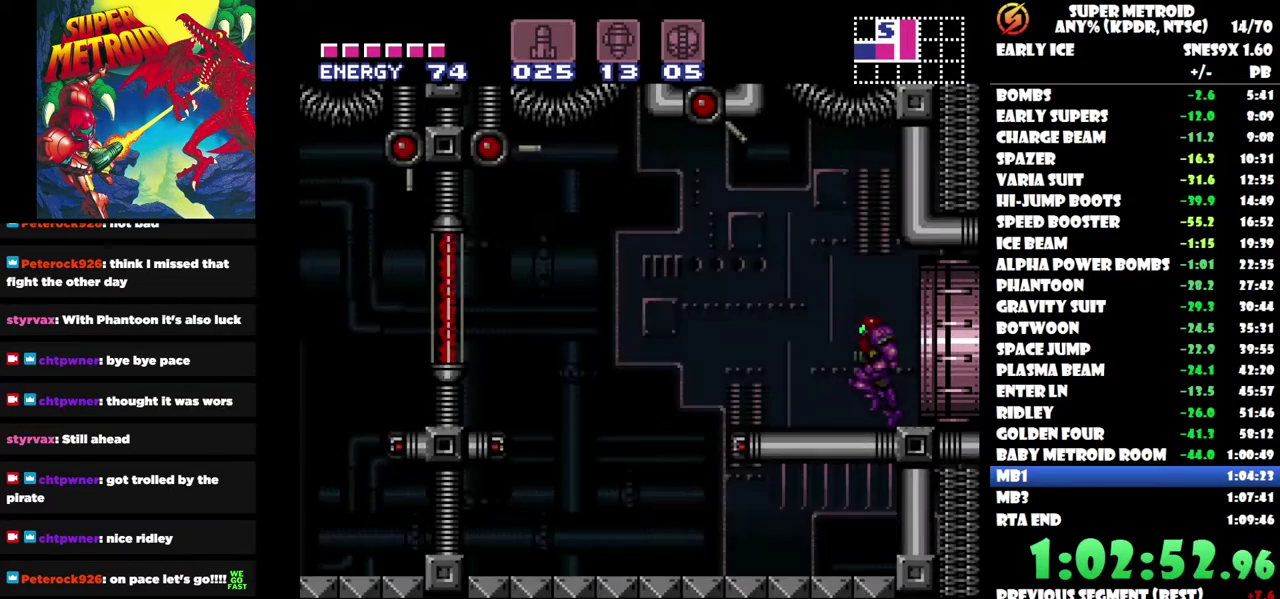
{"buttons": ["B", "DPAD_LEFT"], "left_stick": "center", "right_stick": "center", "events": [[117, "B", "down"], [300, "B", "up"], [433, "B", "down"]]}
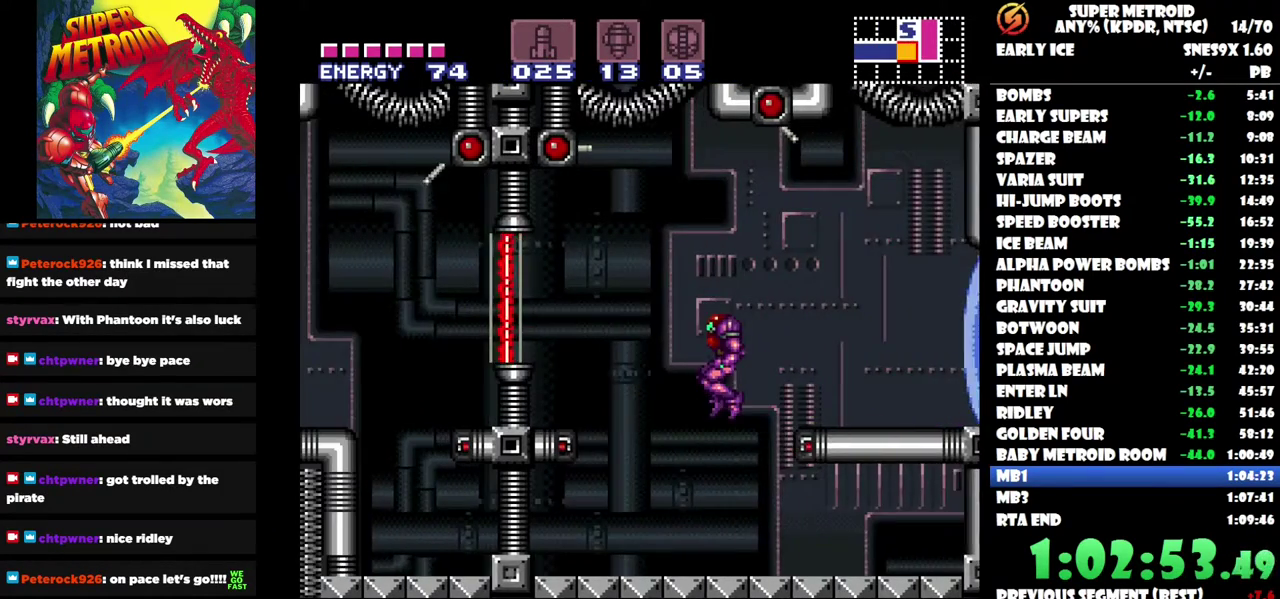
{"buttons": [], "left_stick": "center", "right_stick": "center", "events": [[150, "B", "up"], [233, "DPAD_LEFT", "up"]]}
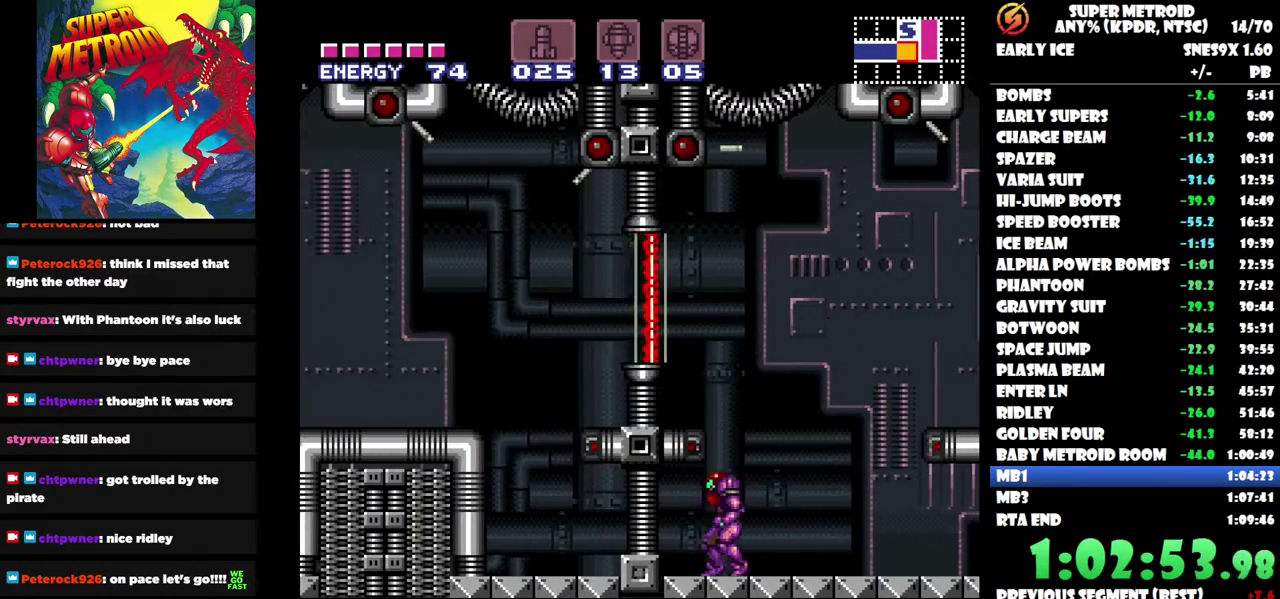
{"buttons": [], "left_stick": "center", "right_stick": "center", "events": [[17, "B", "down"], [217, "DPAD_LEFT", "down"], [267, "B", "up"], [467, "DPAD_LEFT", "up"]]}
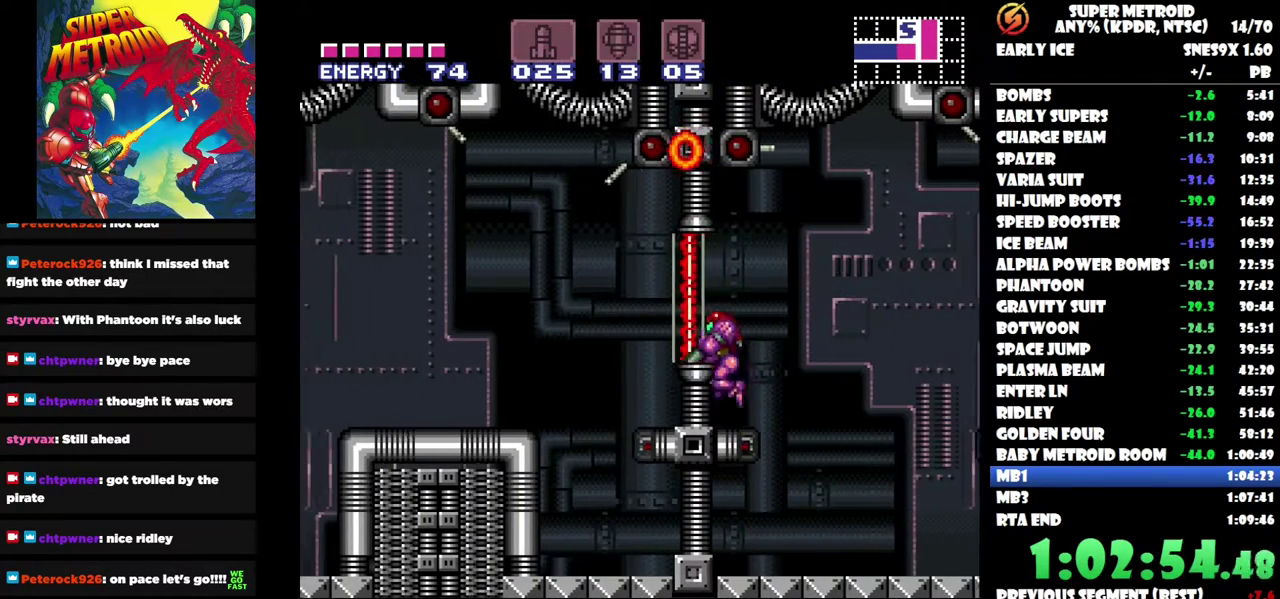
{"buttons": [], "left_stick": "center", "right_stick": "center", "events": [[117, "Y", "down"], [217, "Y", "up"], [250, "DPAD_DOWN", "down"], [383, "DPAD_DOWN", "up"], [417, "Y", "down"], [483, "Y", "up"]]}
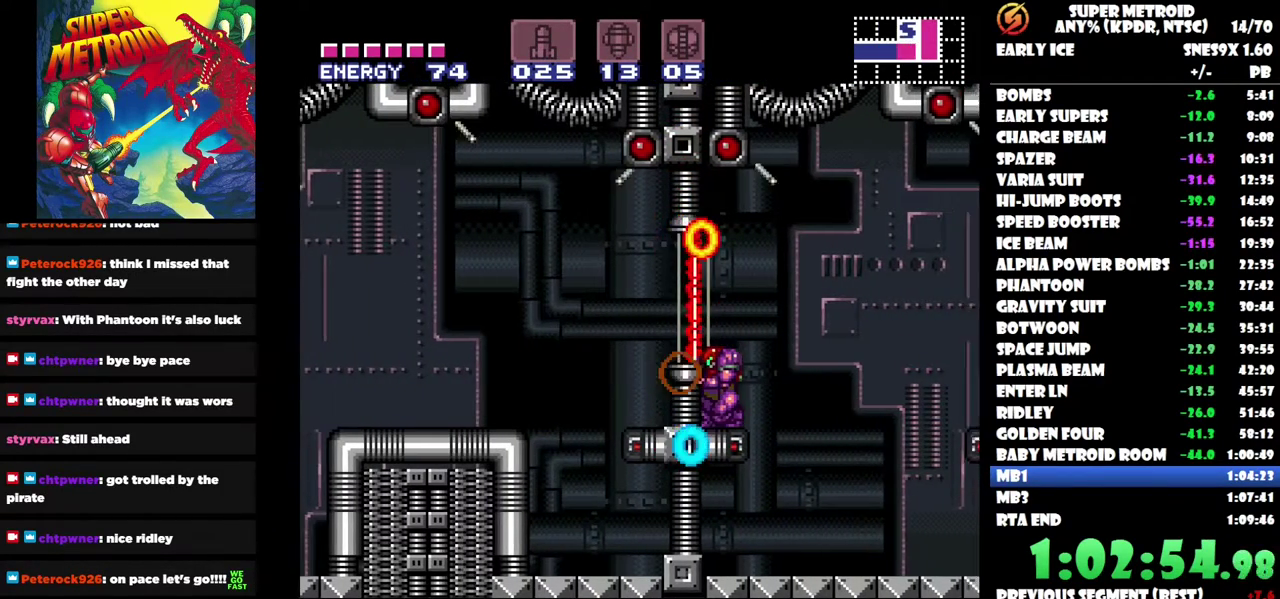
{"buttons": [], "left_stick": "center", "right_stick": "center", "events": []}
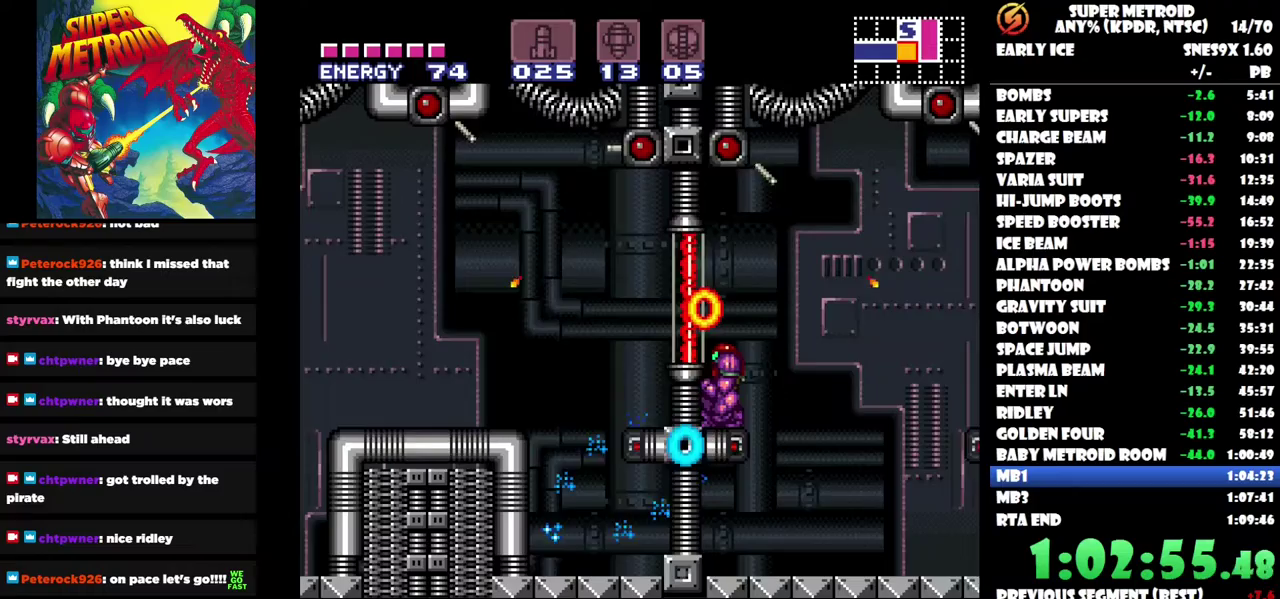
{"buttons": ["DPAD_LEFT"], "left_stick": "center", "right_stick": "center", "events": [[250, "DPAD_LEFT", "down"], [367, "DPAD_LEFT", "up"], [467, "DPAD_LEFT", "down"]]}
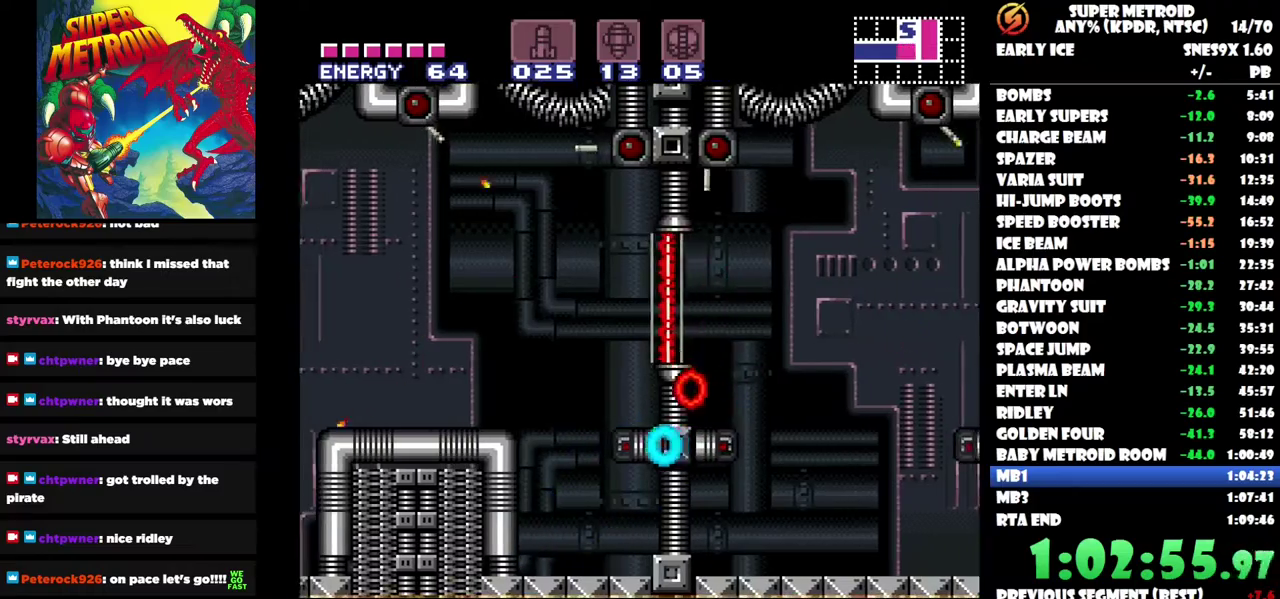
{"buttons": ["DPAD_LEFT"], "left_stick": "center", "right_stick": "center", "events": [[83, "DPAD_LEFT", "up"], [300, "B", "down"], [317, "DPAD_LEFT", "down"], [383, "B", "up"]]}
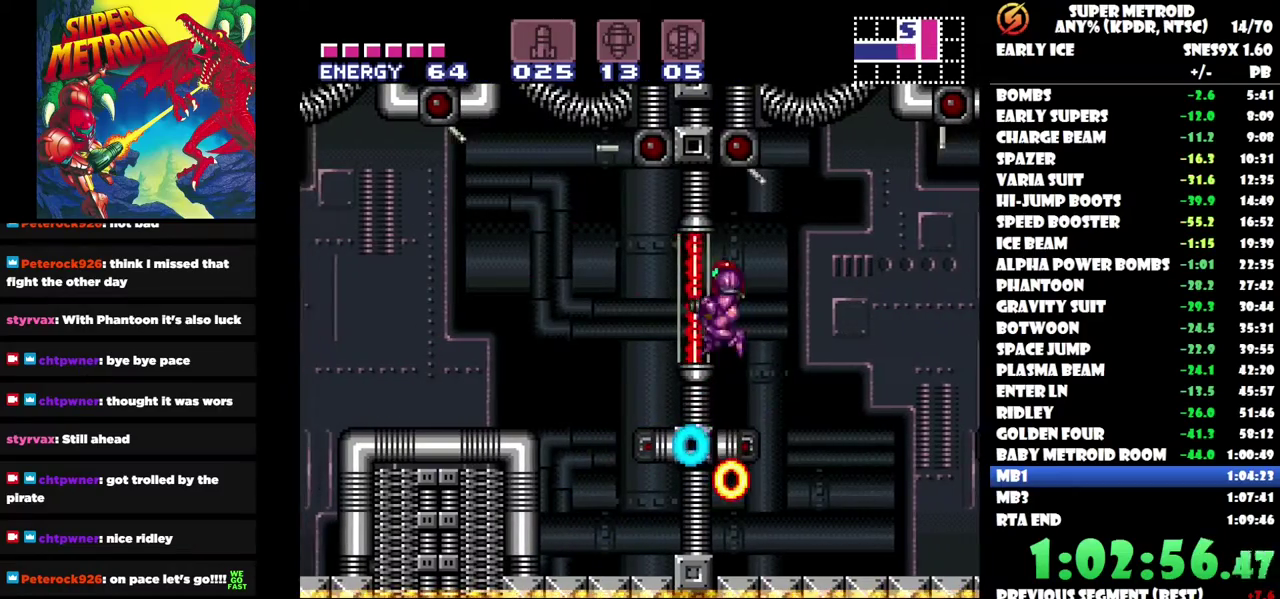
{"buttons": [], "left_stick": "center", "right_stick": "center", "events": [[217, "DPAD_LEFT", "up"], [300, "DPAD_RIGHT", "down"], [433, "DPAD_RIGHT", "up"]]}